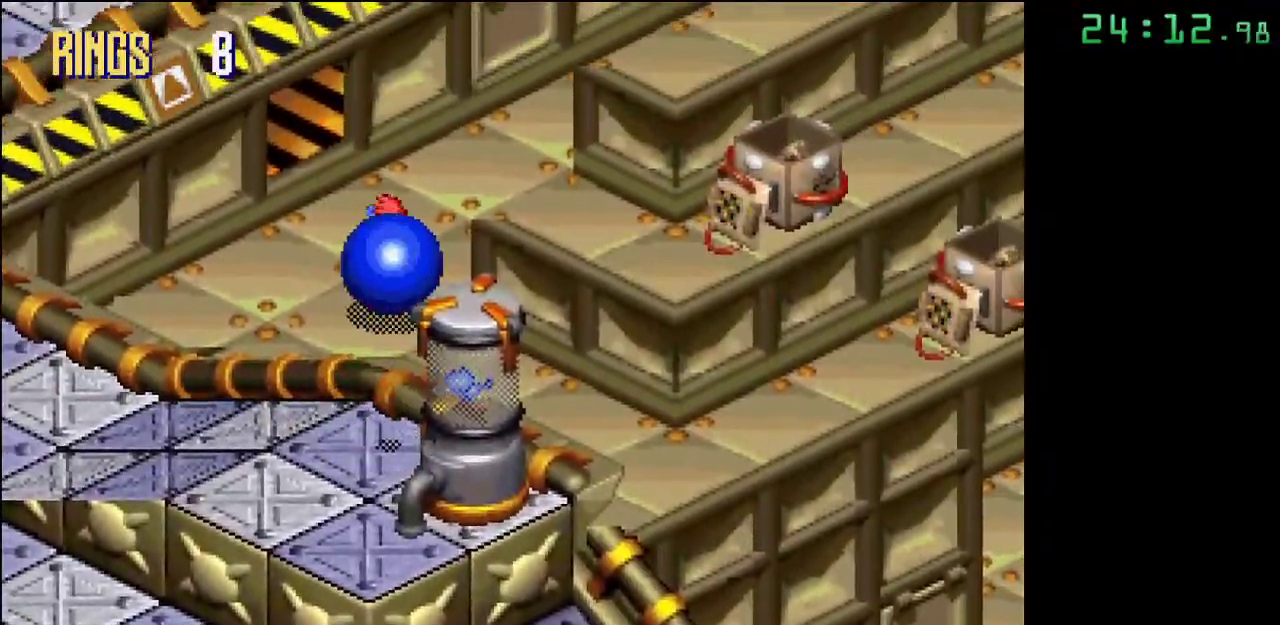
Gameplay with a controller; each line is a JSON object with the inputs held at the frame after it. "events" lists button and stick changes between this image and that frame as [ms after this image, input, new state], when the widget could be followed in between. Not read: DPAD_DOWN DPAD_LEFT DPAD_RIGHT DPAD_UP L3 R3.
{"buttons": [], "events": []}
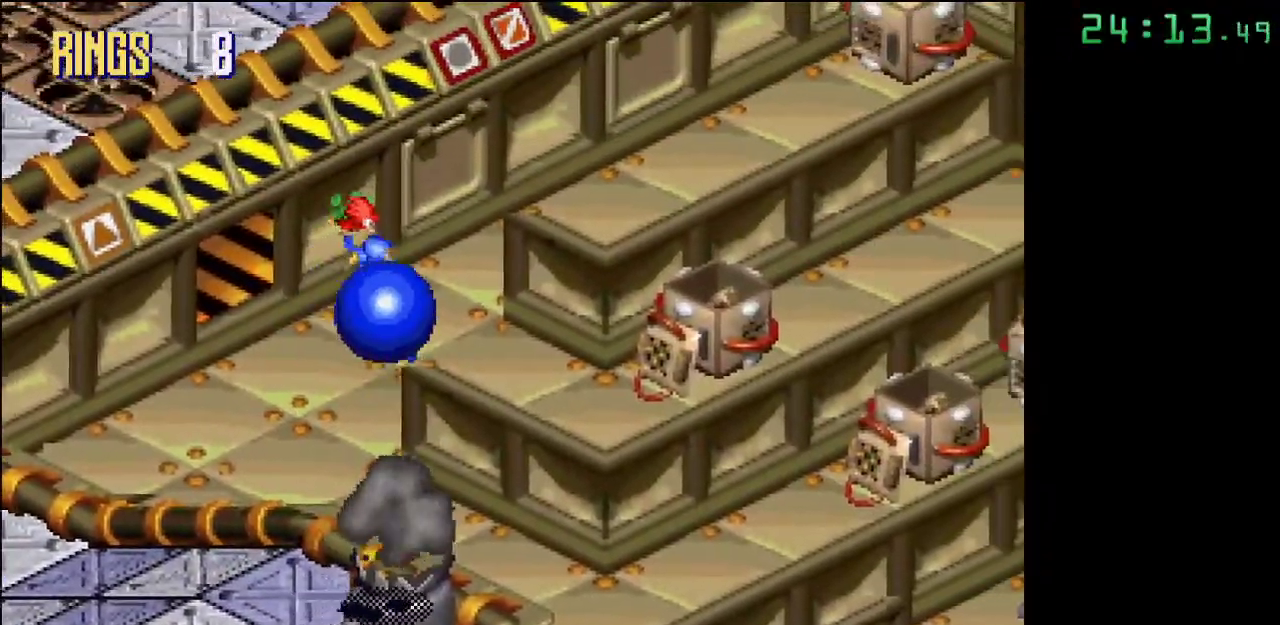
{"buttons": [], "events": []}
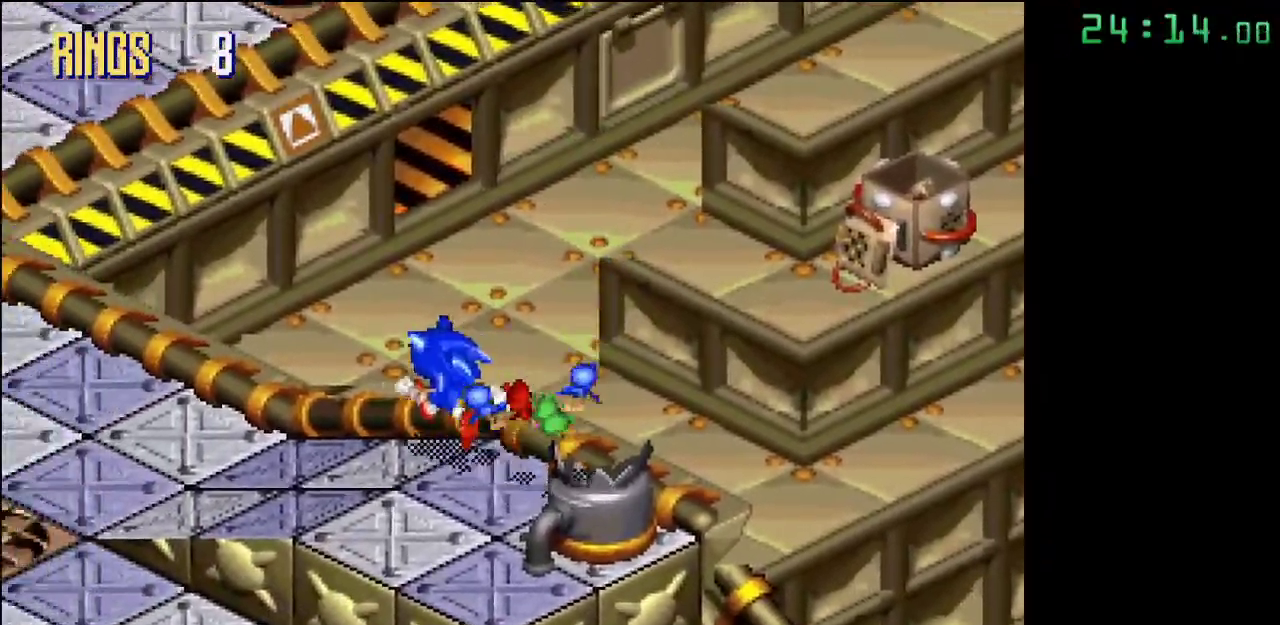
{"buttons": [], "events": []}
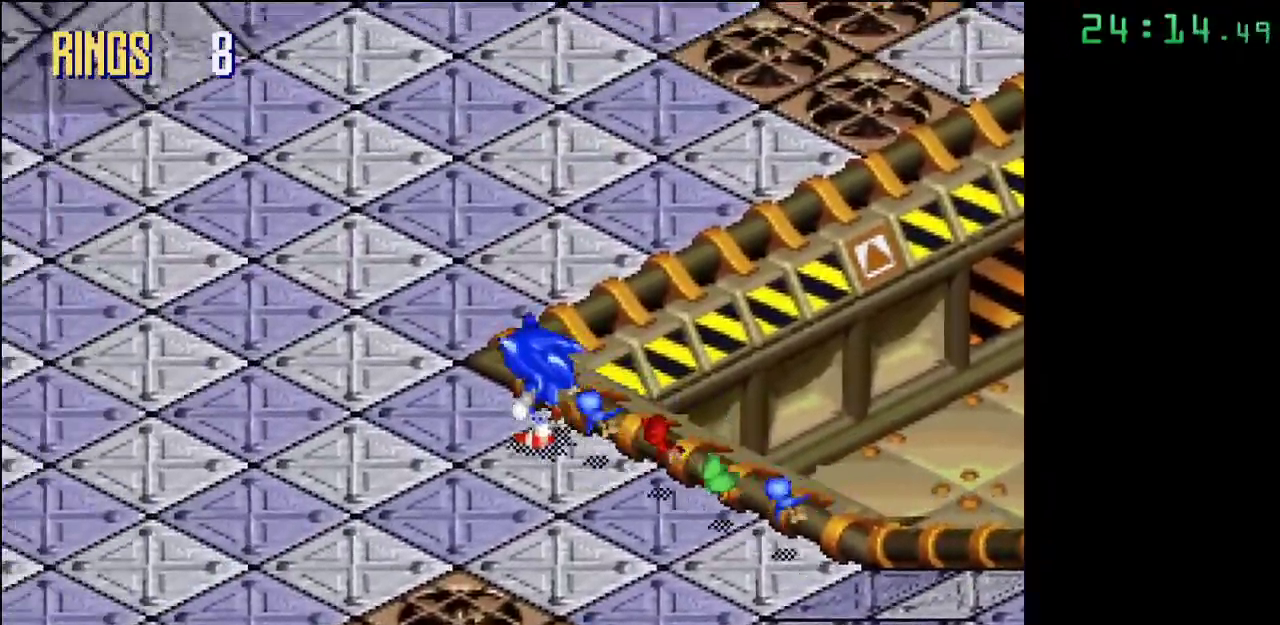
{"buttons": ["A"], "events": [[383, "A", "down"]]}
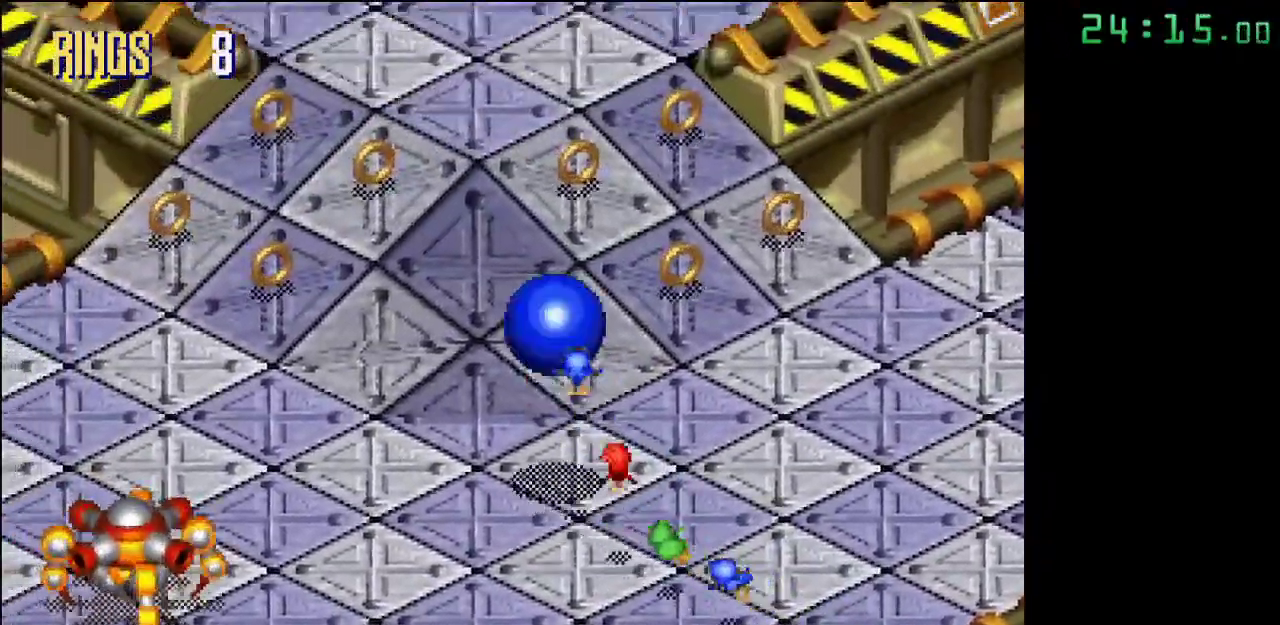
{"buttons": [], "events": [[333, "A", "up"]]}
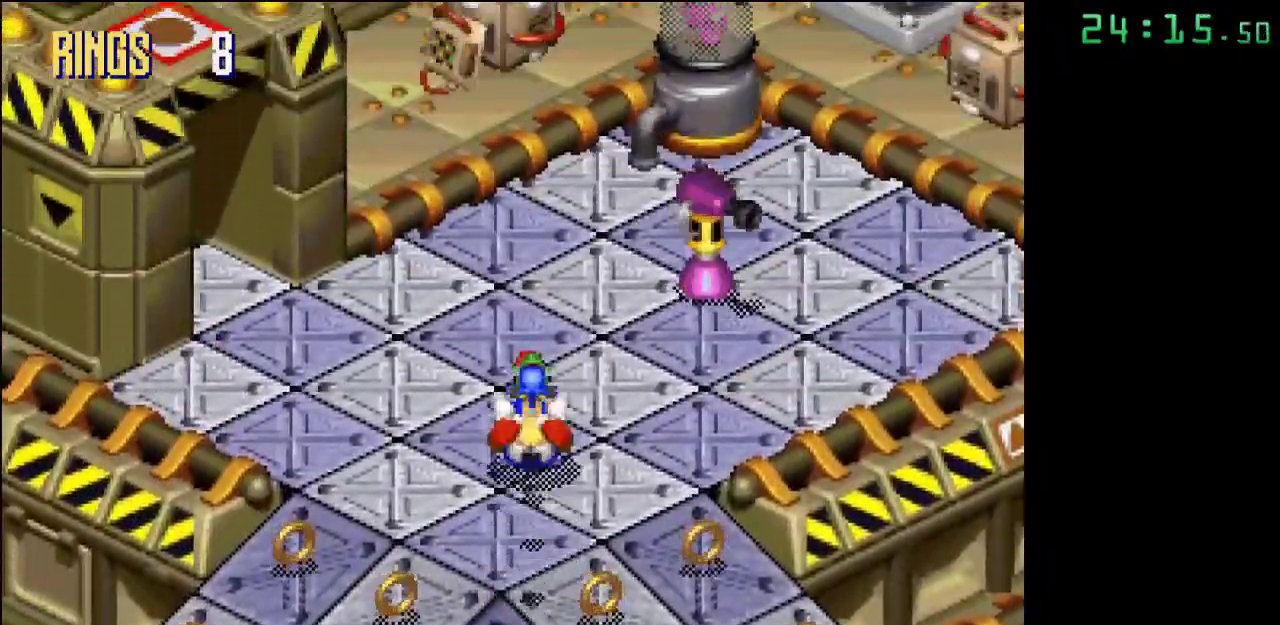
{"buttons": [], "events": []}
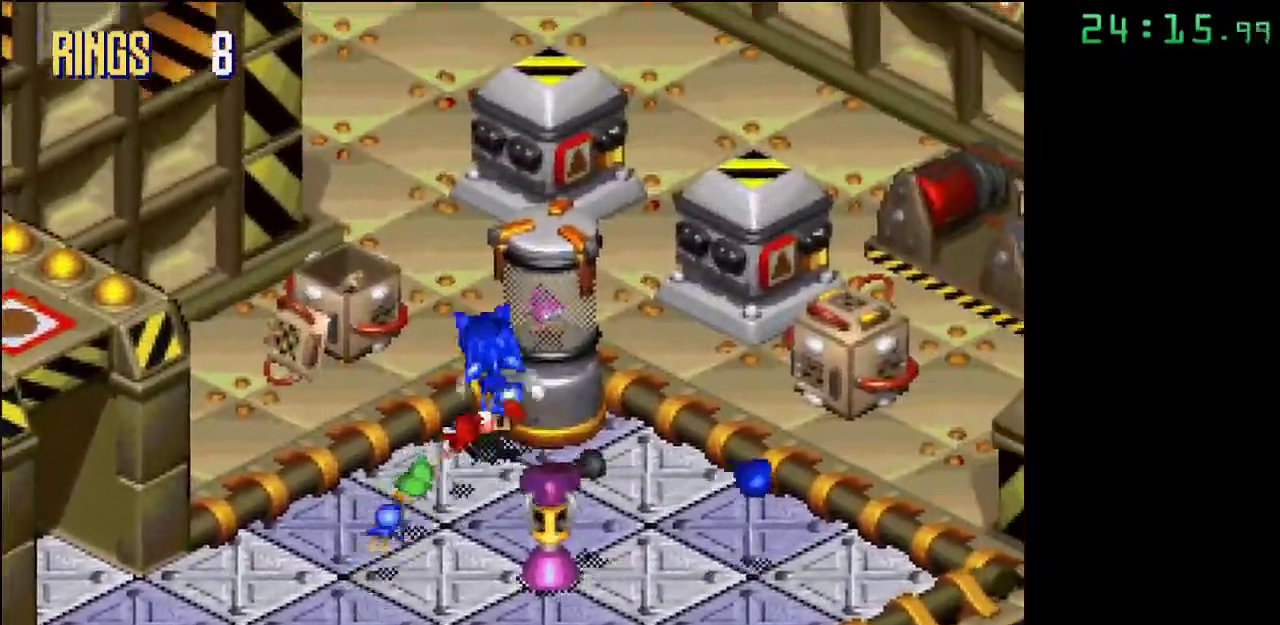
{"buttons": [], "events": [[33, "A", "down"], [383, "A", "up"]]}
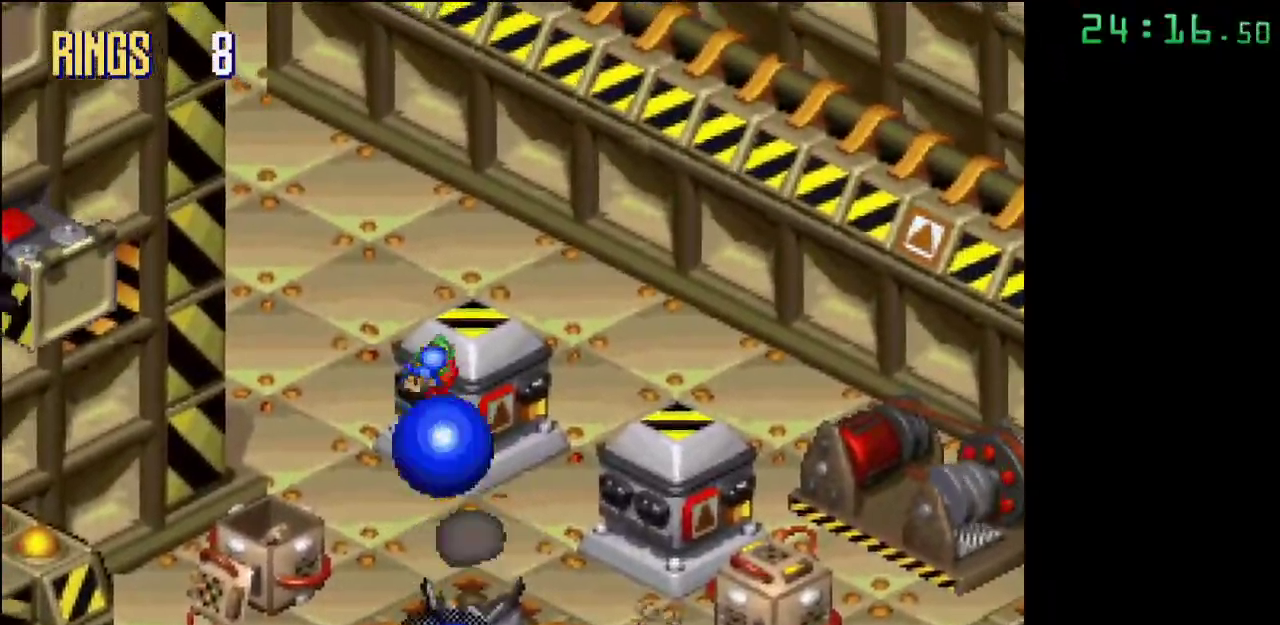
{"buttons": [], "events": []}
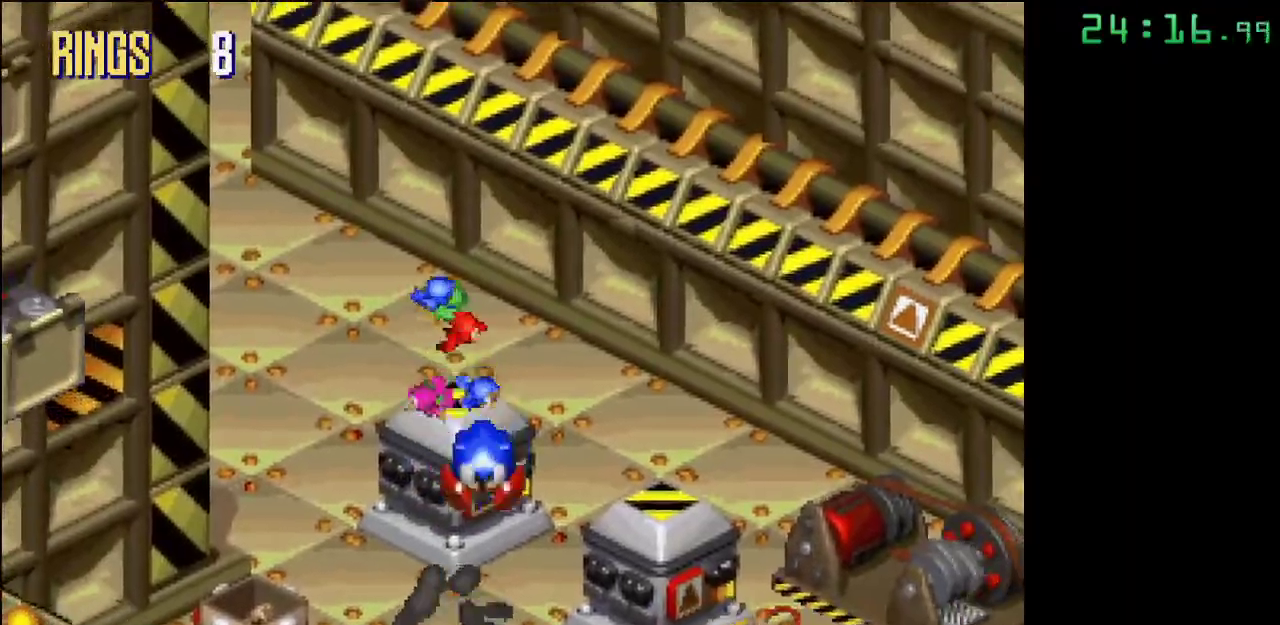
{"buttons": [], "events": []}
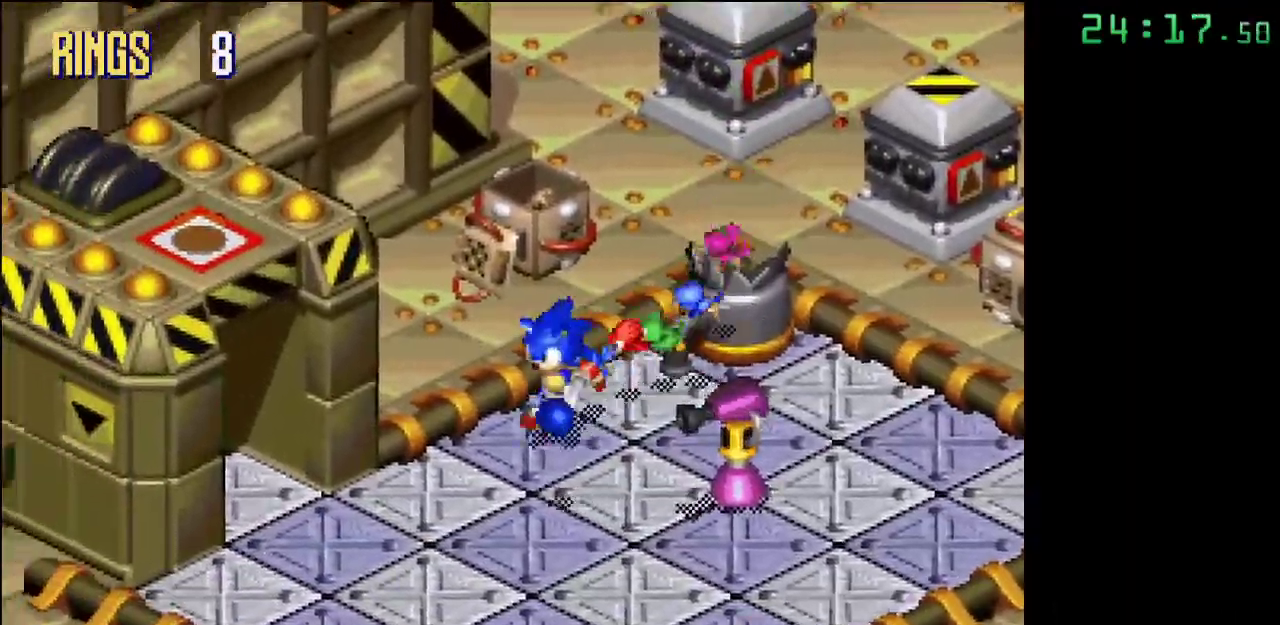
{"buttons": ["A"], "events": [[33, "A", "down"]]}
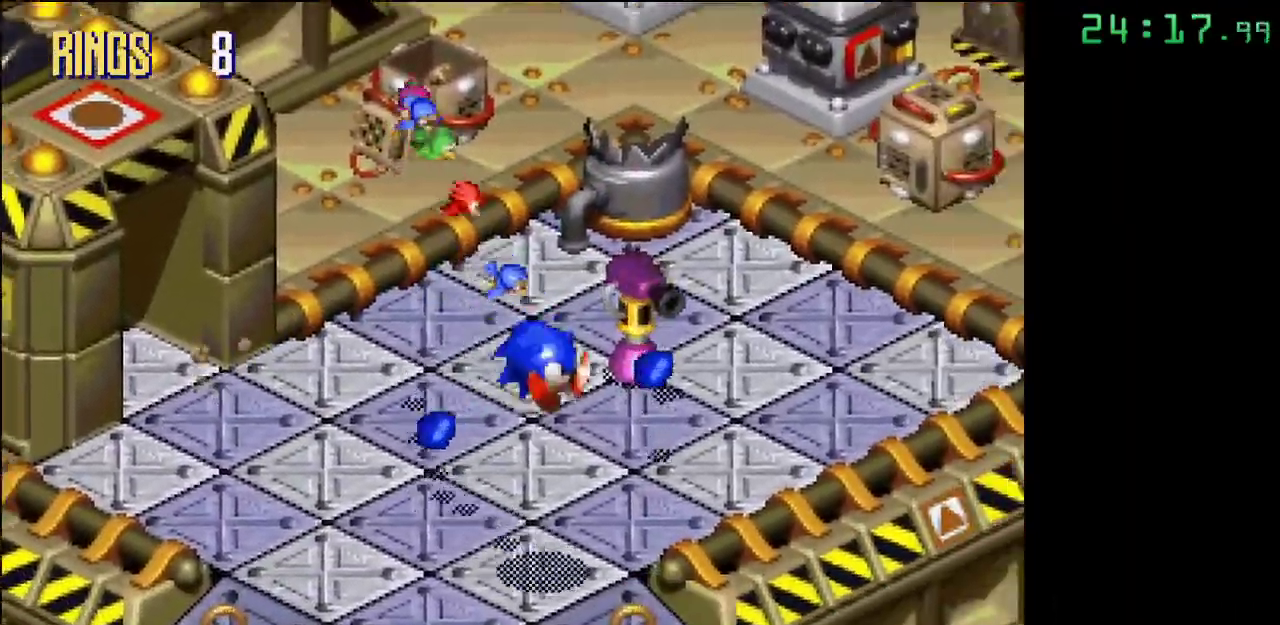
{"buttons": [], "events": [[50, "A", "up"]]}
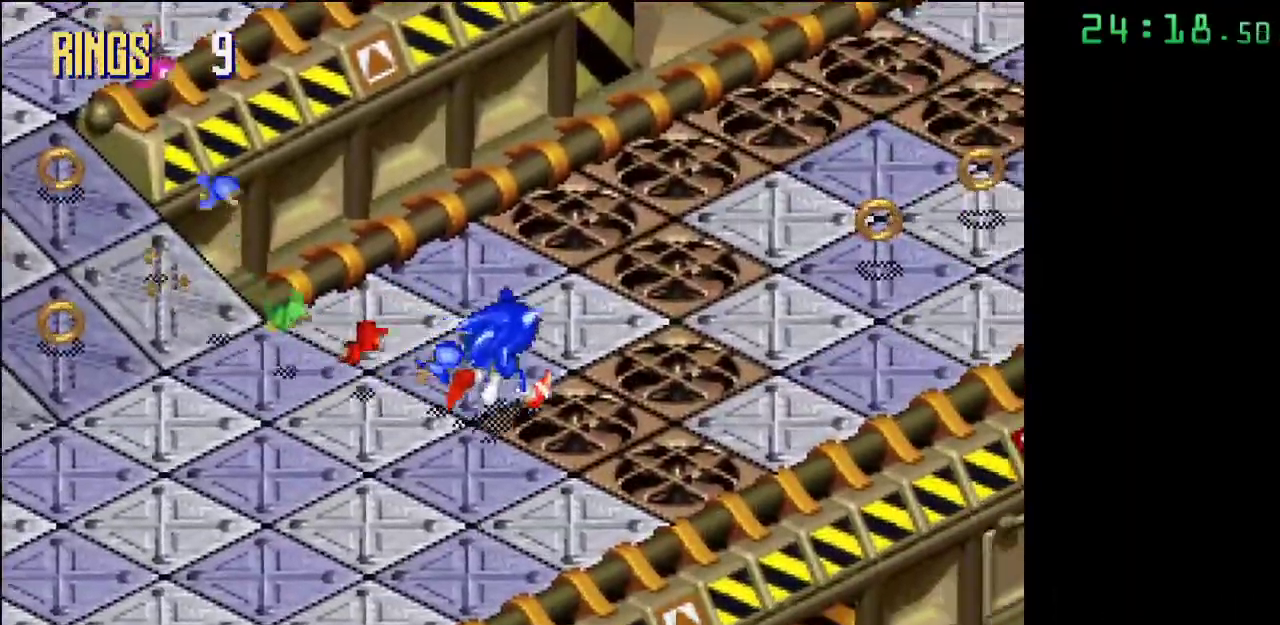
{"buttons": [], "events": [[50, "A", "down"], [233, "A", "up"]]}
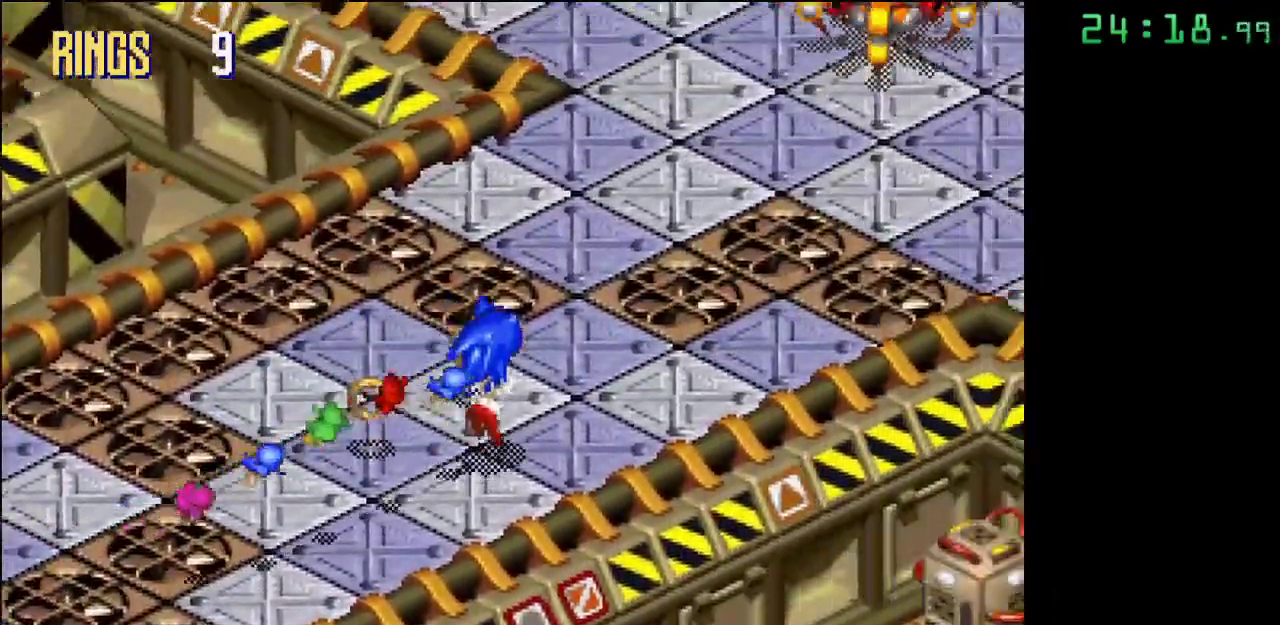
{"buttons": ["A"], "events": [[133, "A", "down"]]}
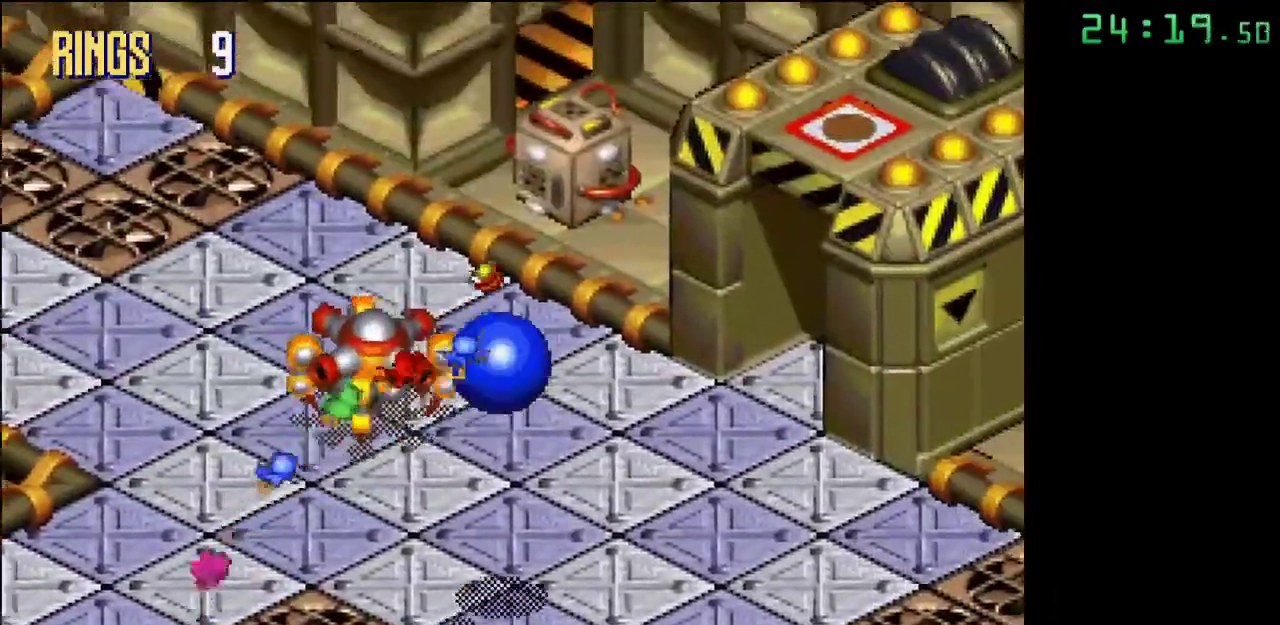
{"buttons": [], "events": [[150, "A", "up"]]}
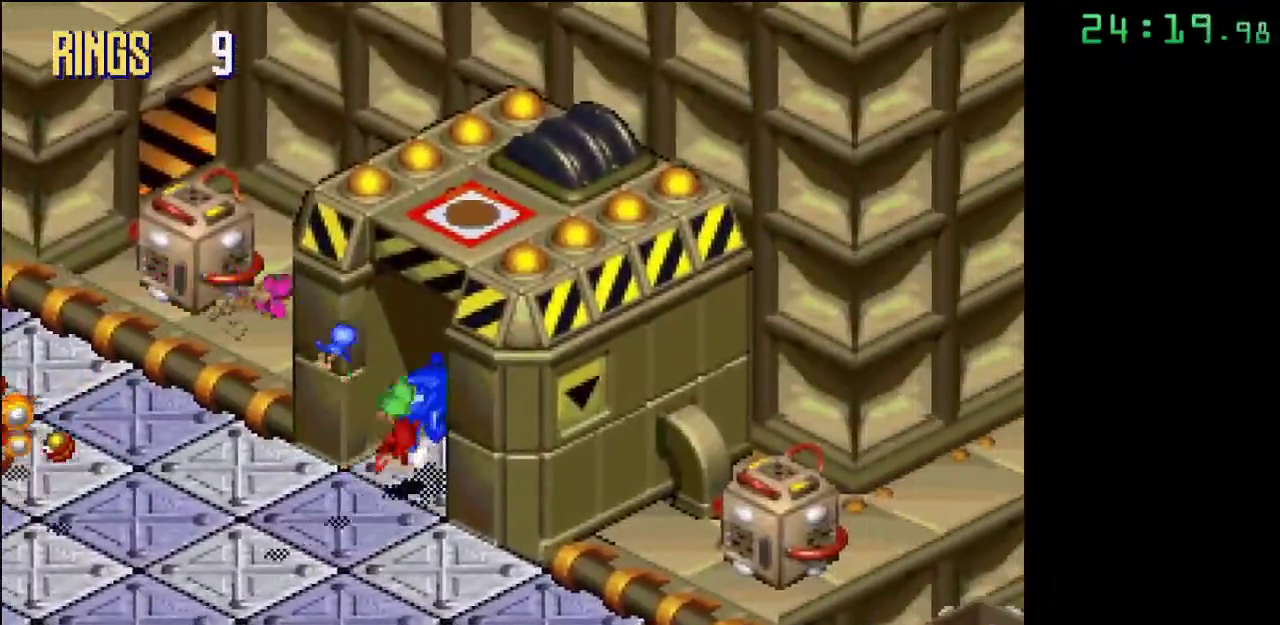
{"buttons": [], "events": []}
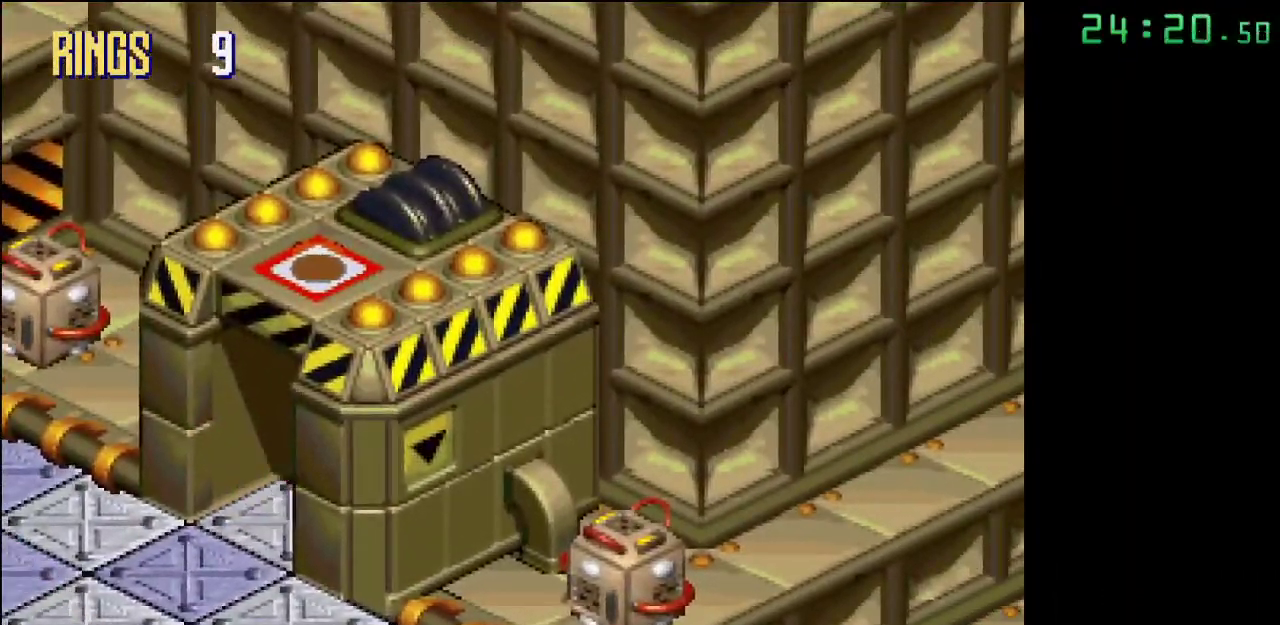
{"buttons": [], "events": []}
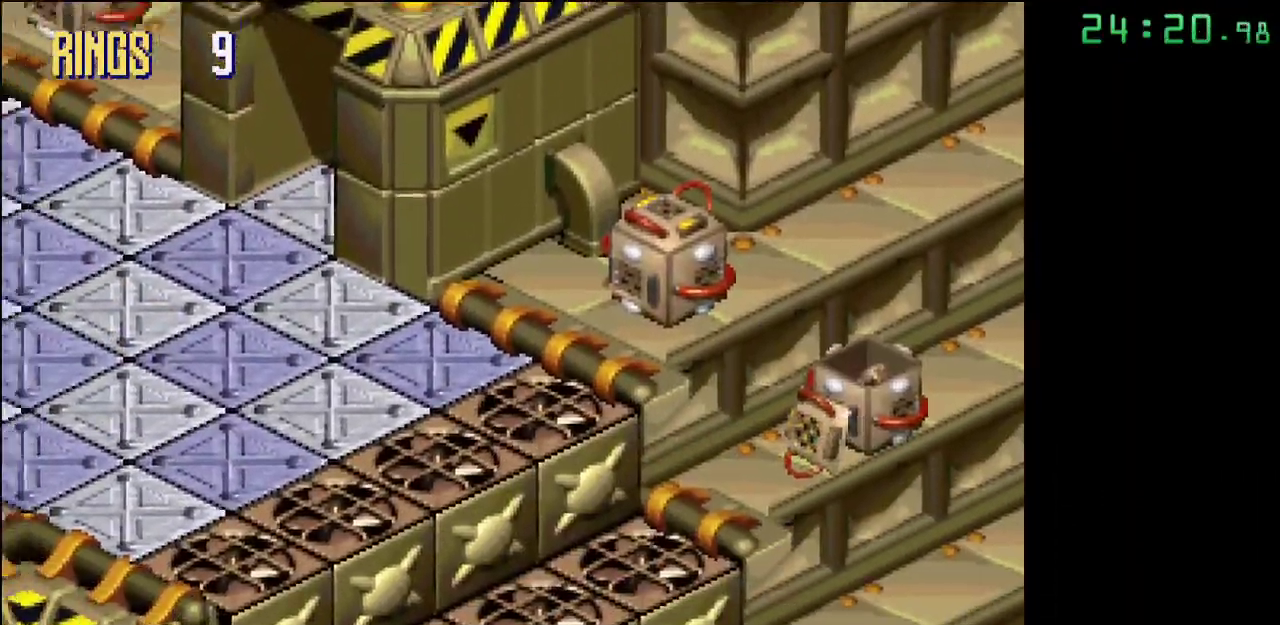
{"buttons": [], "events": []}
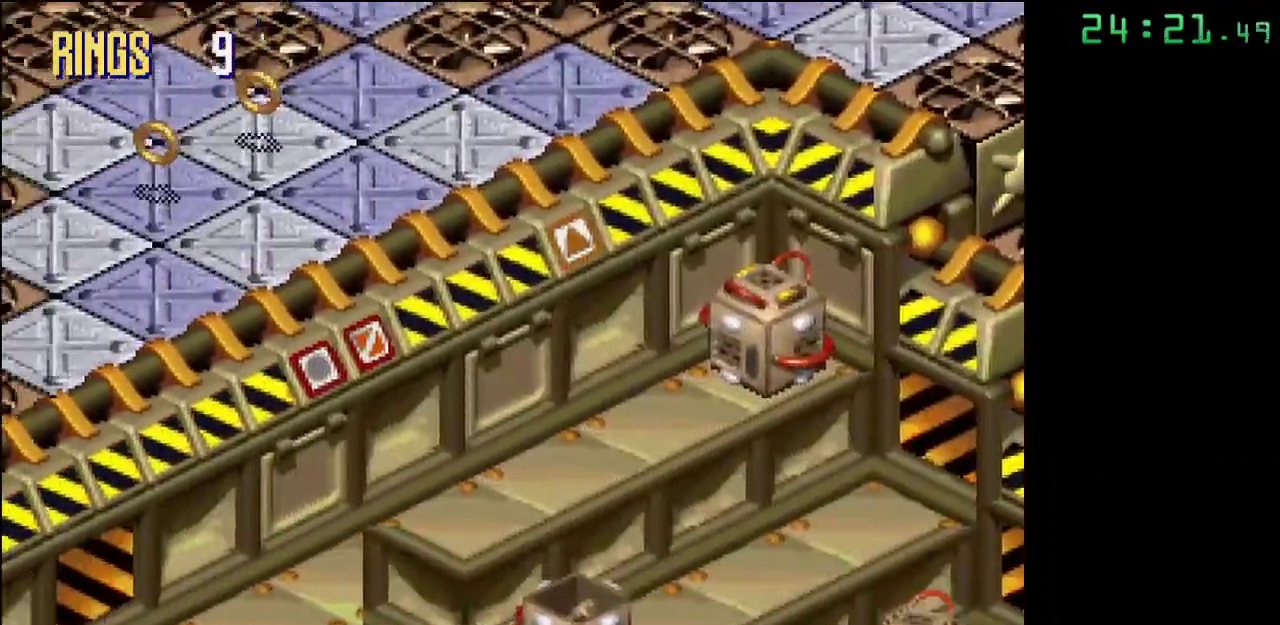
{"buttons": [], "events": []}
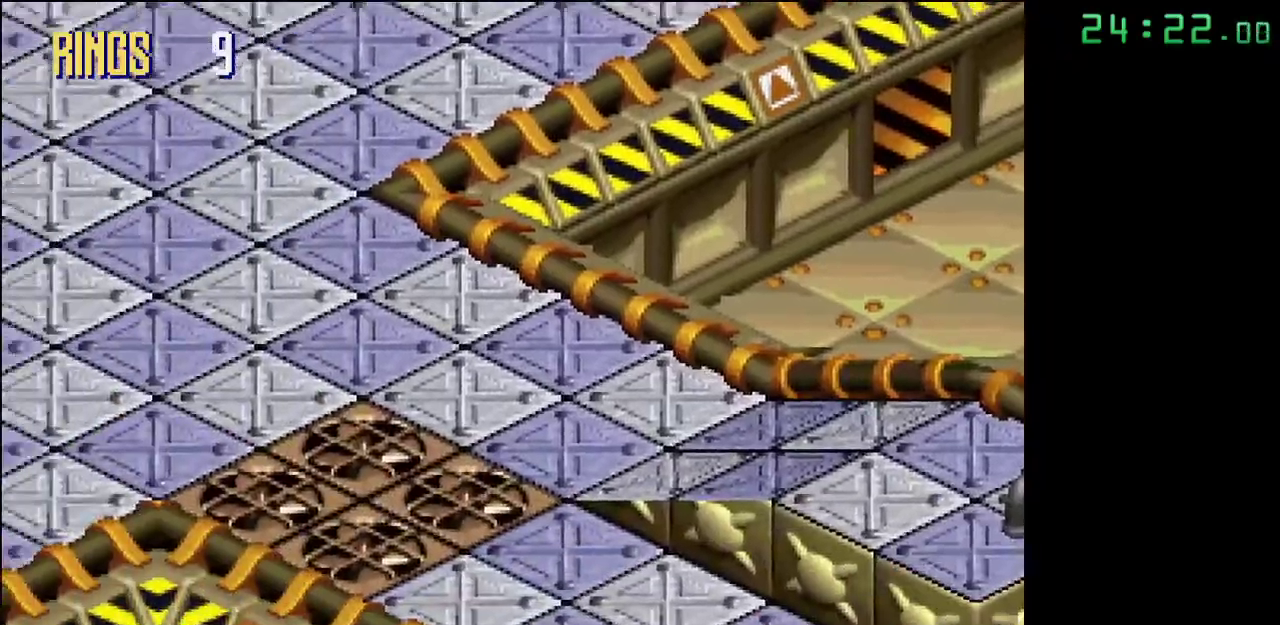
{"buttons": [], "events": []}
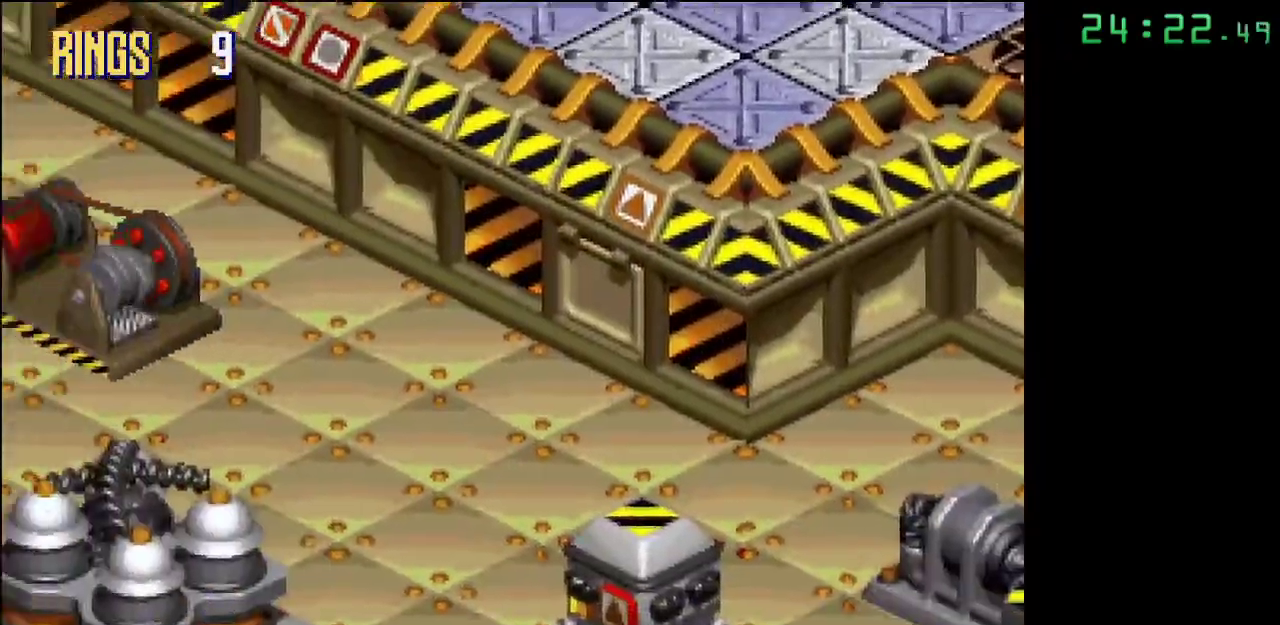
{"buttons": [], "events": []}
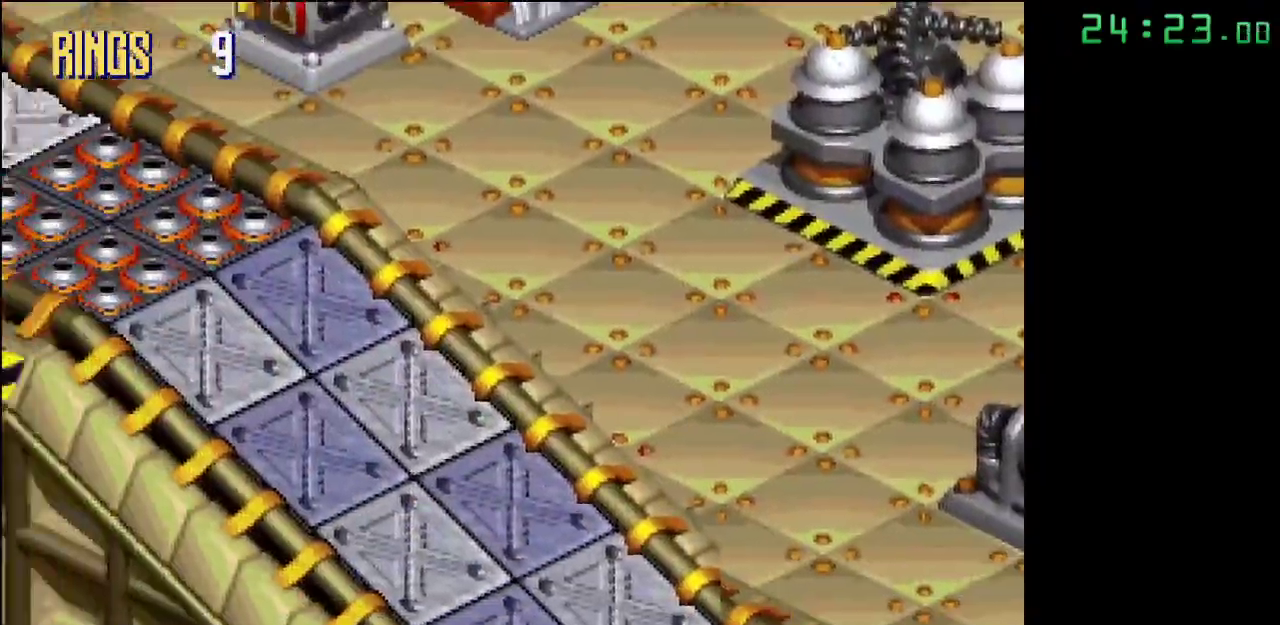
{"buttons": [], "events": []}
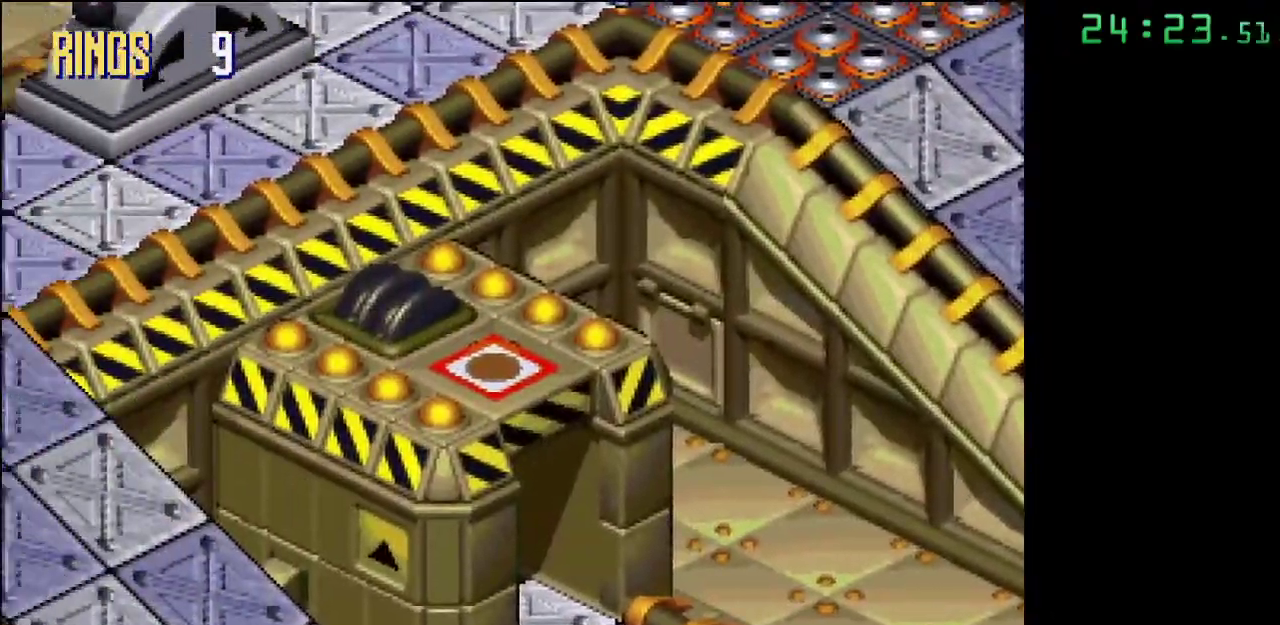
{"buttons": [], "events": []}
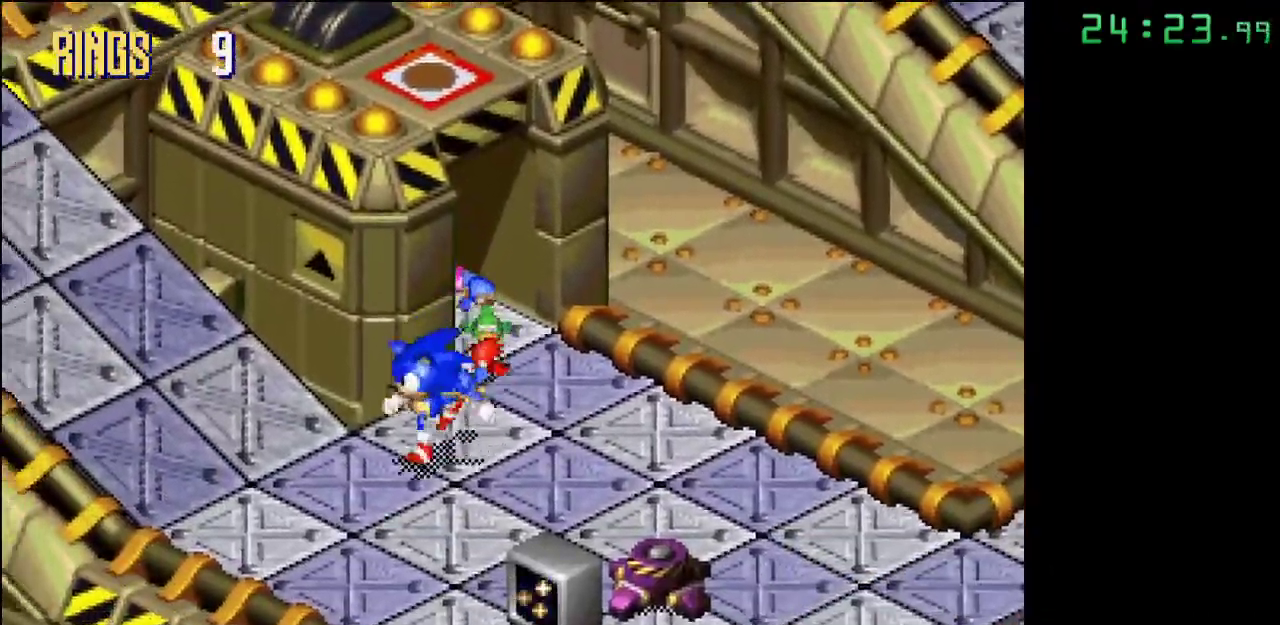
{"buttons": ["A"], "events": [[183, "A", "down"]]}
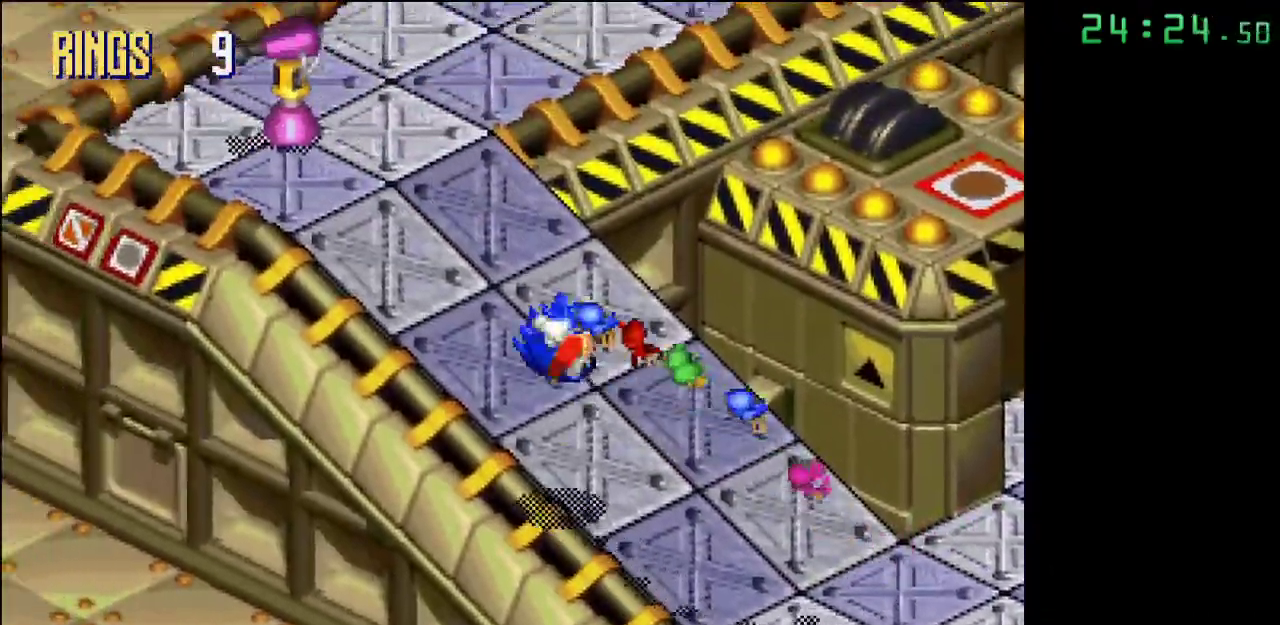
{"buttons": [], "events": [[183, "A", "up"]]}
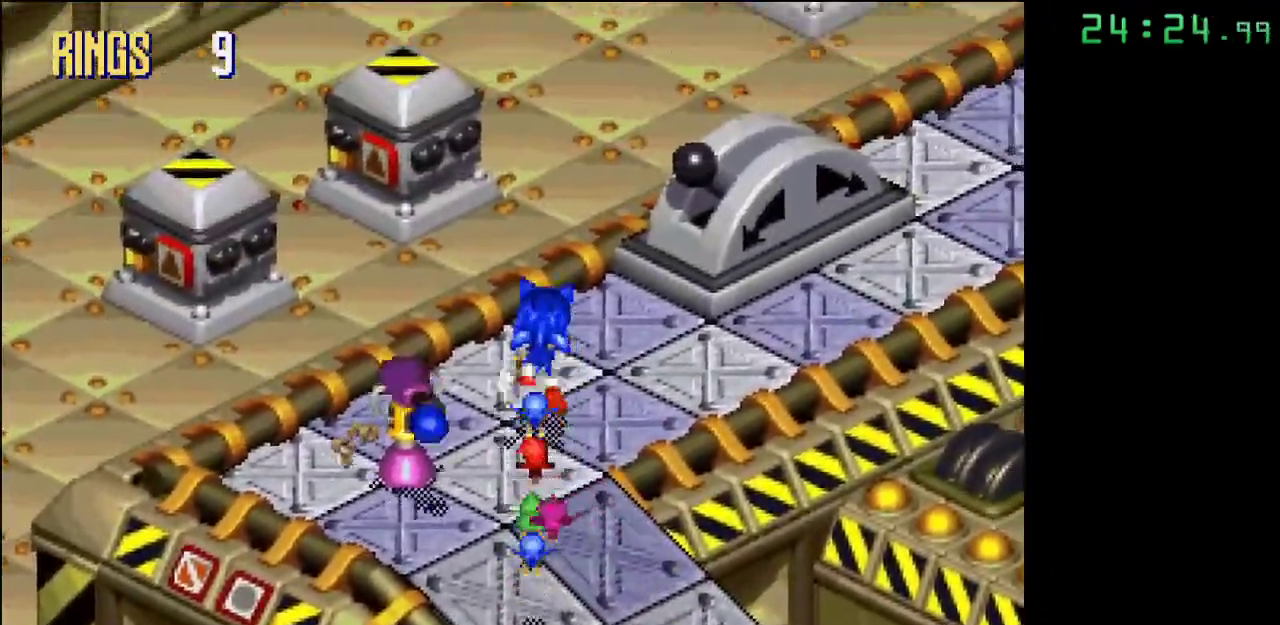
{"buttons": [], "events": [[17, "A", "down"], [117, "A", "up"]]}
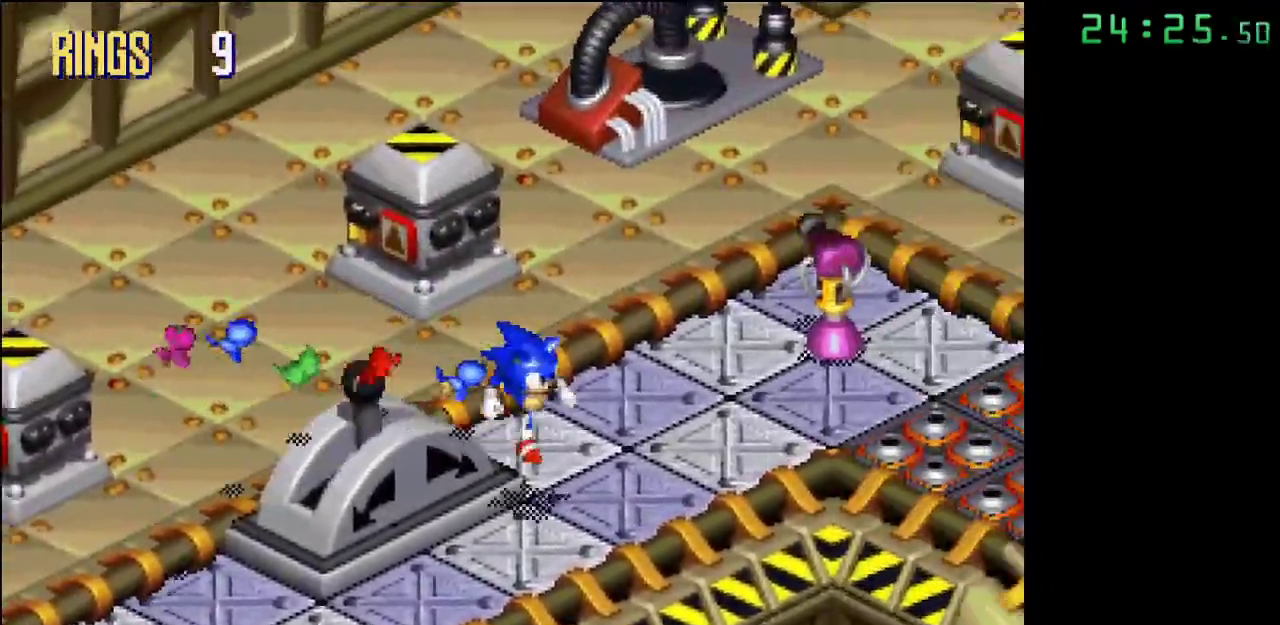
{"buttons": ["A"], "events": [[183, "A", "down"]]}
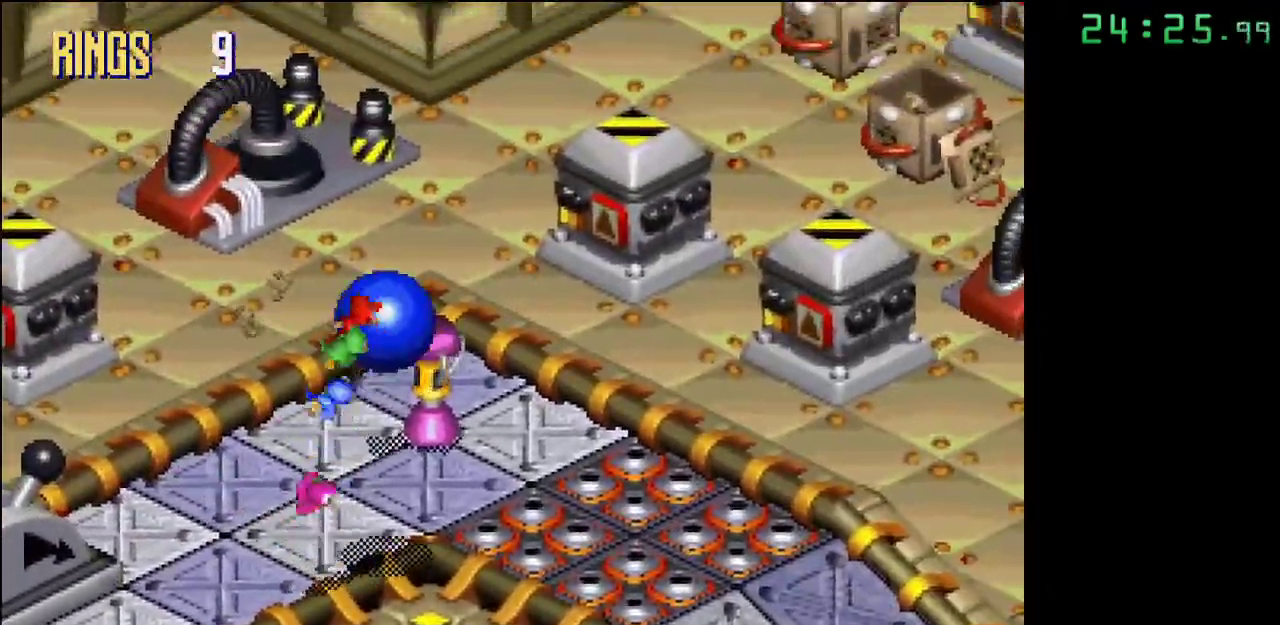
{"buttons": ["A"], "events": [[233, "A", "up"], [450, "A", "down"]]}
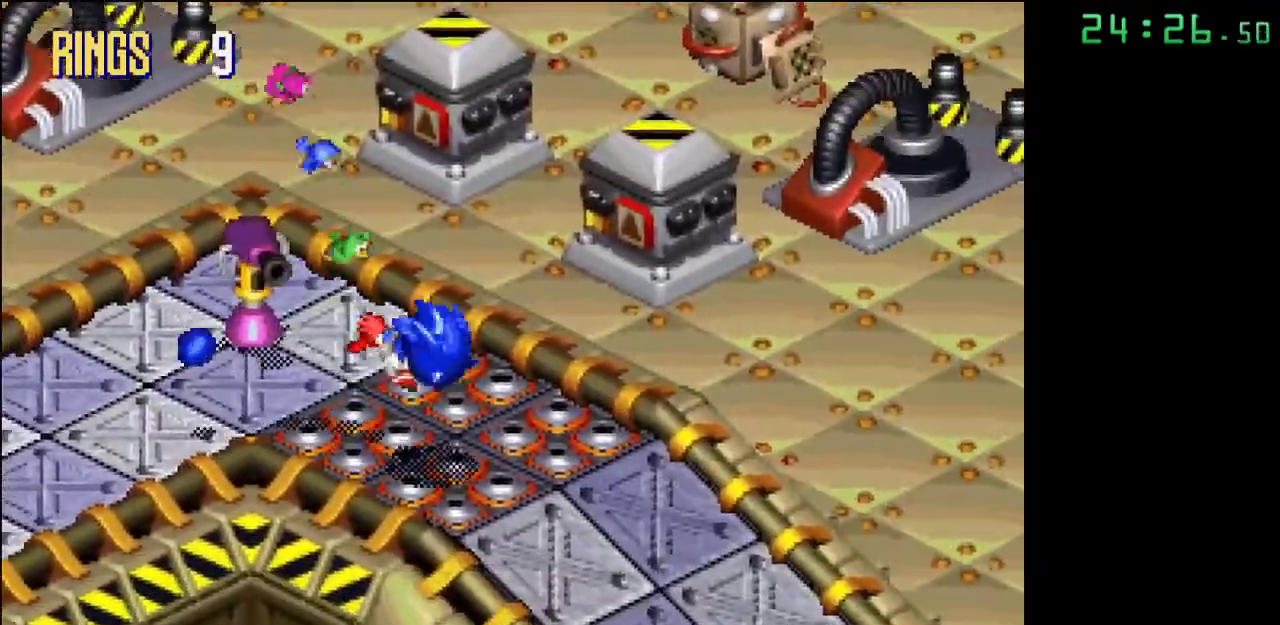
{"buttons": [], "events": [[100, "A", "up"]]}
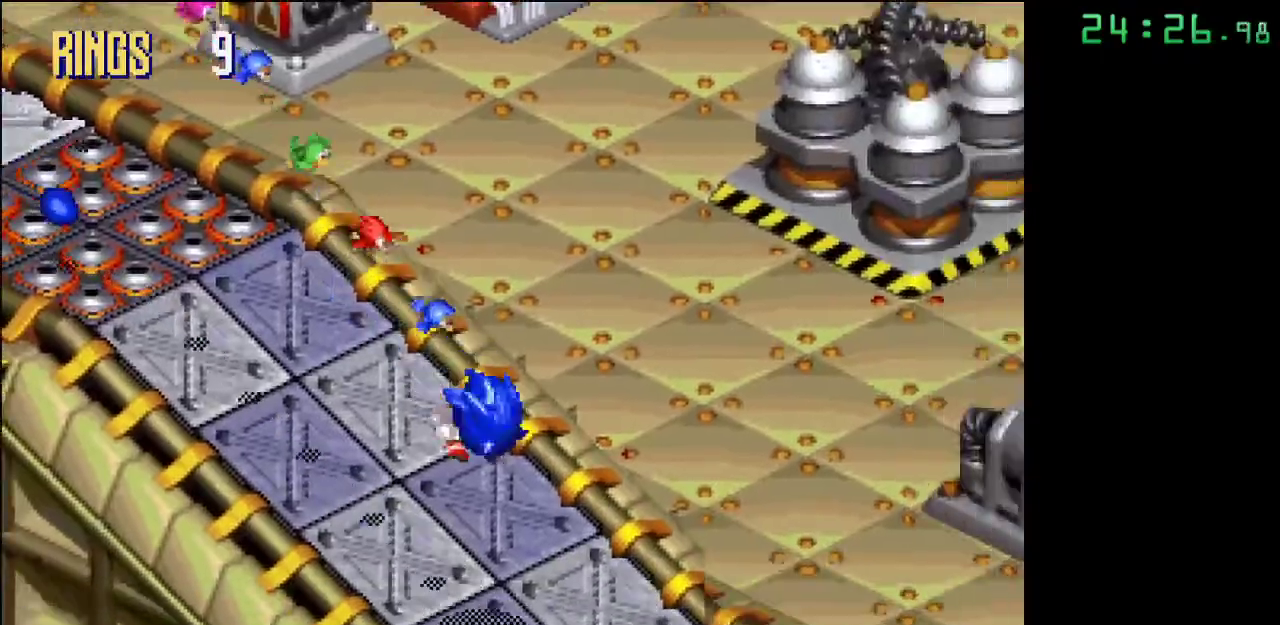
{"buttons": ["A"], "events": [[167, "A", "down"]]}
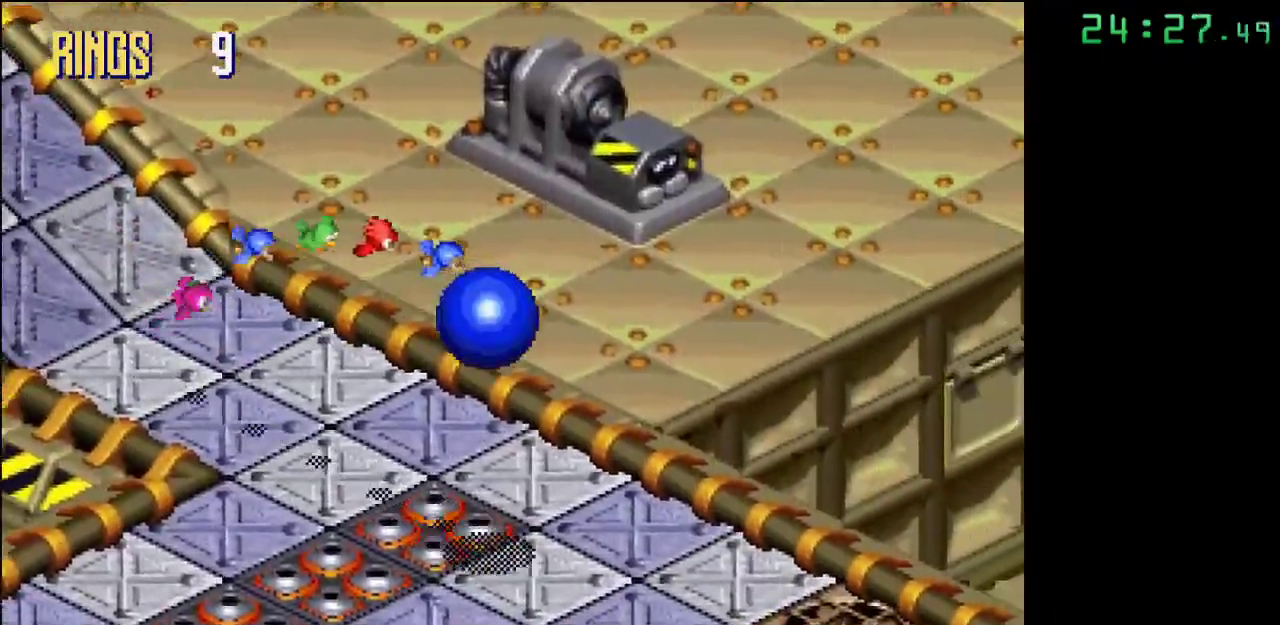
{"buttons": [], "events": [[250, "A", "up"]]}
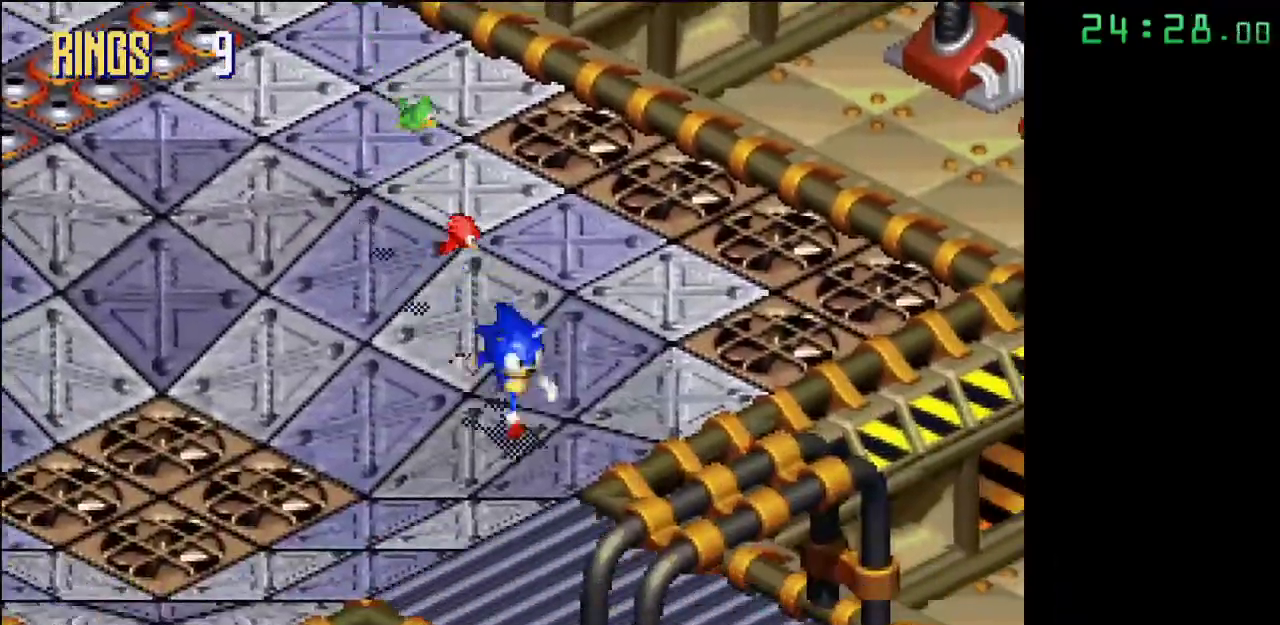
{"buttons": [], "events": [[217, "A", "down"], [283, "A", "up"]]}